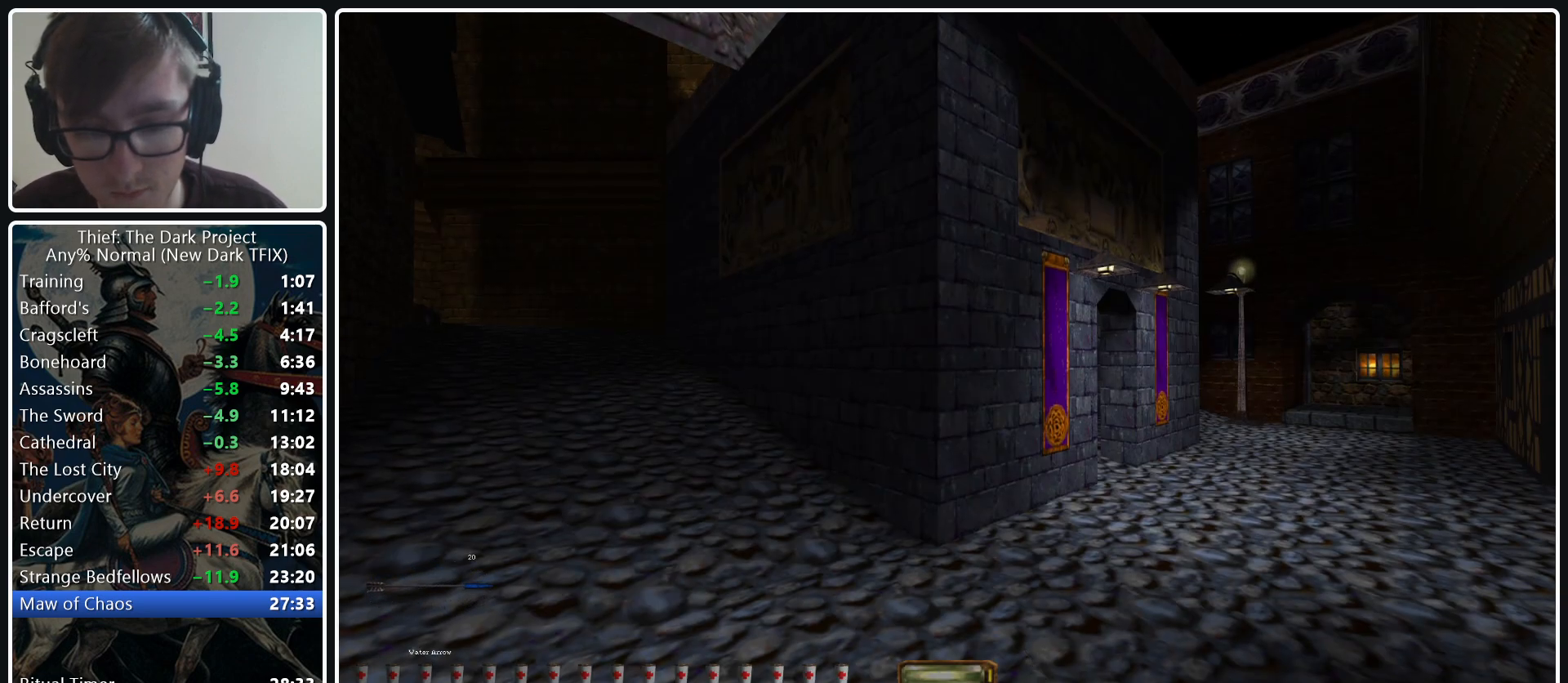
Gameplay with keyboard and mouse; each line is a JSON object with the keys and mouse buttons held at the frame after it. "events" lists presses ("down") and releases ("up") of ".", "/", "0", "1", "2", "3", "4", "5", "6", "7", "8", "9", "a", "alt_l", "alt_r", "b", "backslash", "backspace", "c", "caps_lock", "comma", "ctrl_l", "ctrl_r", "d", "e", "equals", "escape", "f", "f1", "f10", "f11", "f12", "f2", "f3", "f4", "f5", "f6", "f7", "f8", "f9", "g", "h", "i", "j", "k", "l", "lbracket", "m", "minus", "n", "o", "p", "q", "quote", "r", "rbracket", "return", "s", "semicolon", "shift_l", "shift_r", "space", "super_l", "super_r", "t", "tab", "tilde", "u", "v", "w", "x", "y", "z", "mouse_left", "mouse_middle", "mouse_right", "mouse_wheel_up" and "mouse_wheel_down" between this image and that frame as [ms after this image, input, new state], when the widget could be followed in between. "mouse_left", "mouse_middle", "mouse_right", "mouse_wheel_up", "mouse_wheel_down" = the "left", "middle", "right", "wheel_up", "wheel_down" buttons of the "mouse" list. No other keys are recorded. Not read: mouse_move.
{"keys": [], "mouse": [], "events": []}
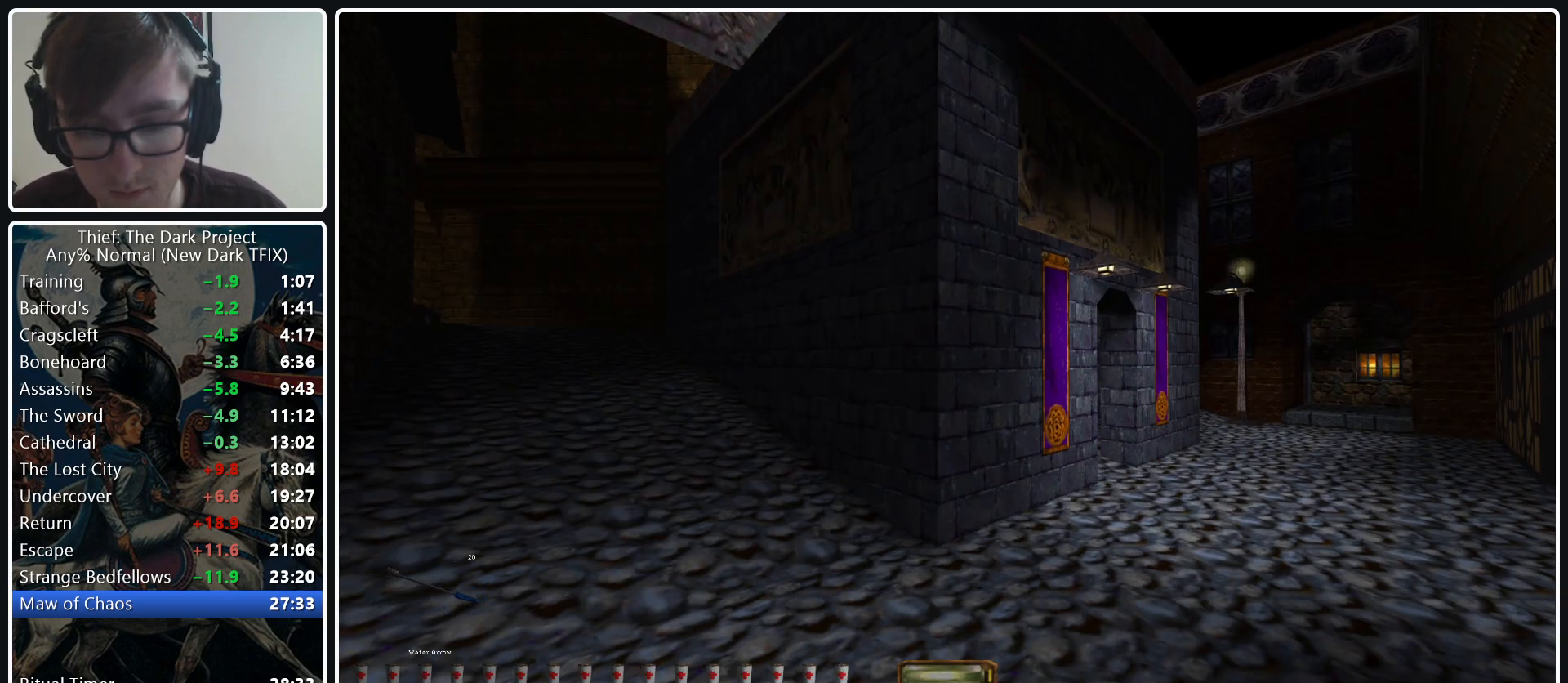
{"keys": [], "mouse": [], "events": [[67, "mouse_left", "down"], [167, "mouse_left", "up"]]}
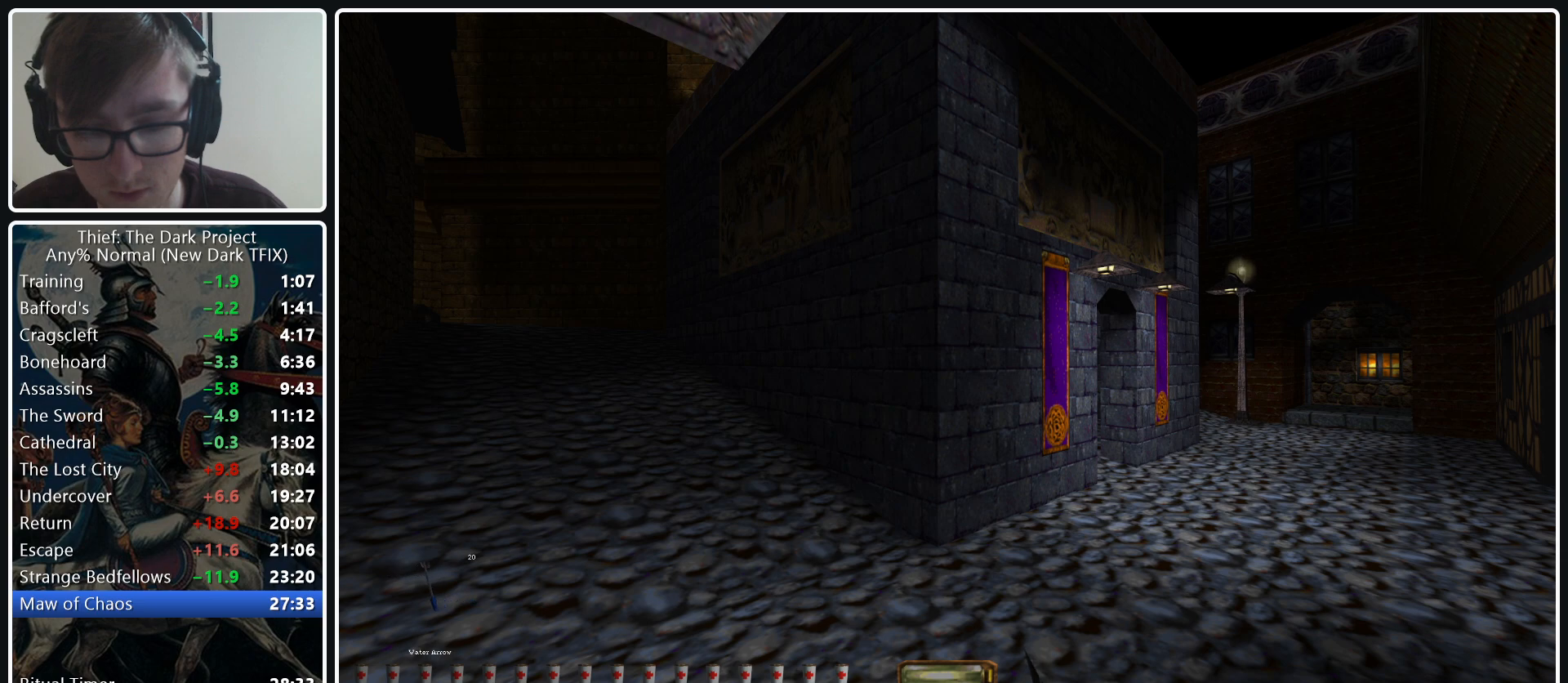
{"keys": [], "mouse": [], "events": [[317, "mouse_left", "down"], [417, "mouse_left", "up"]]}
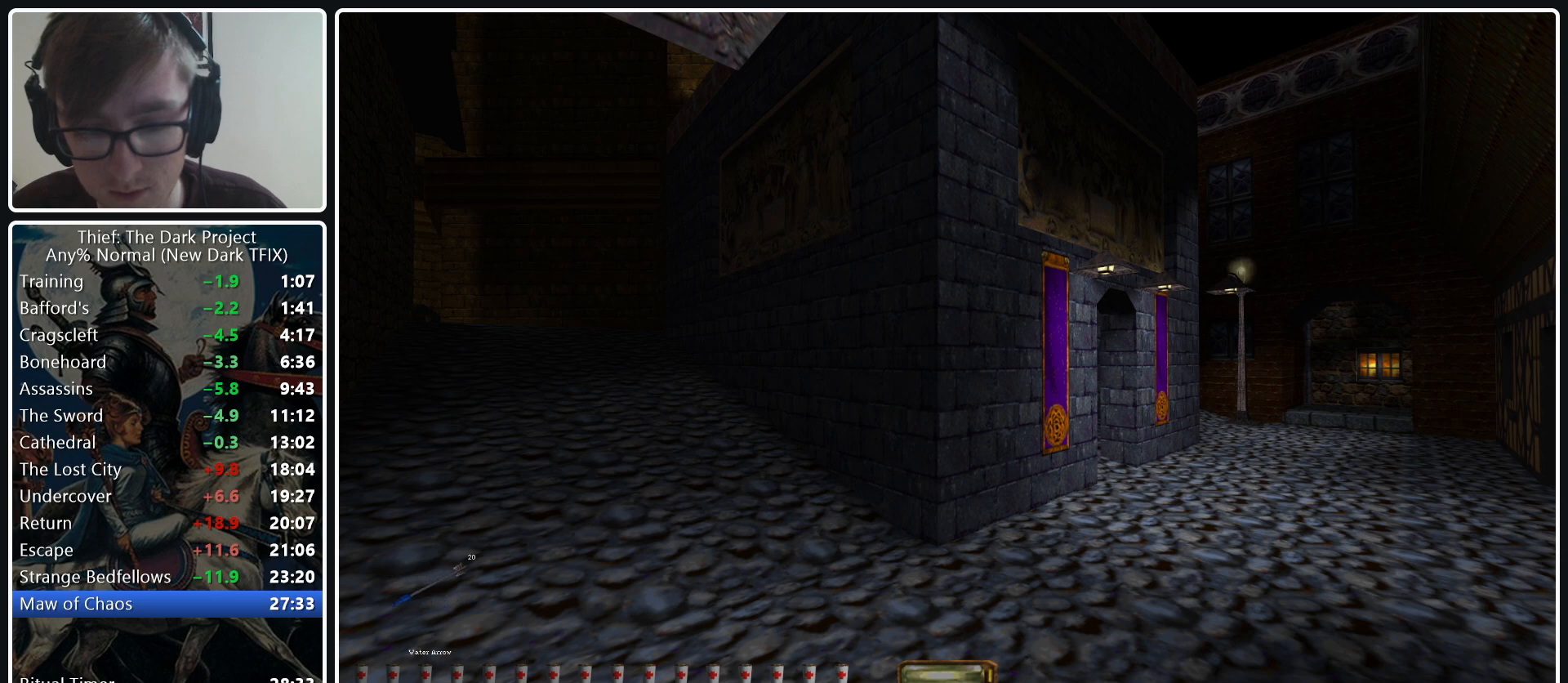
{"keys": [], "mouse": [], "events": []}
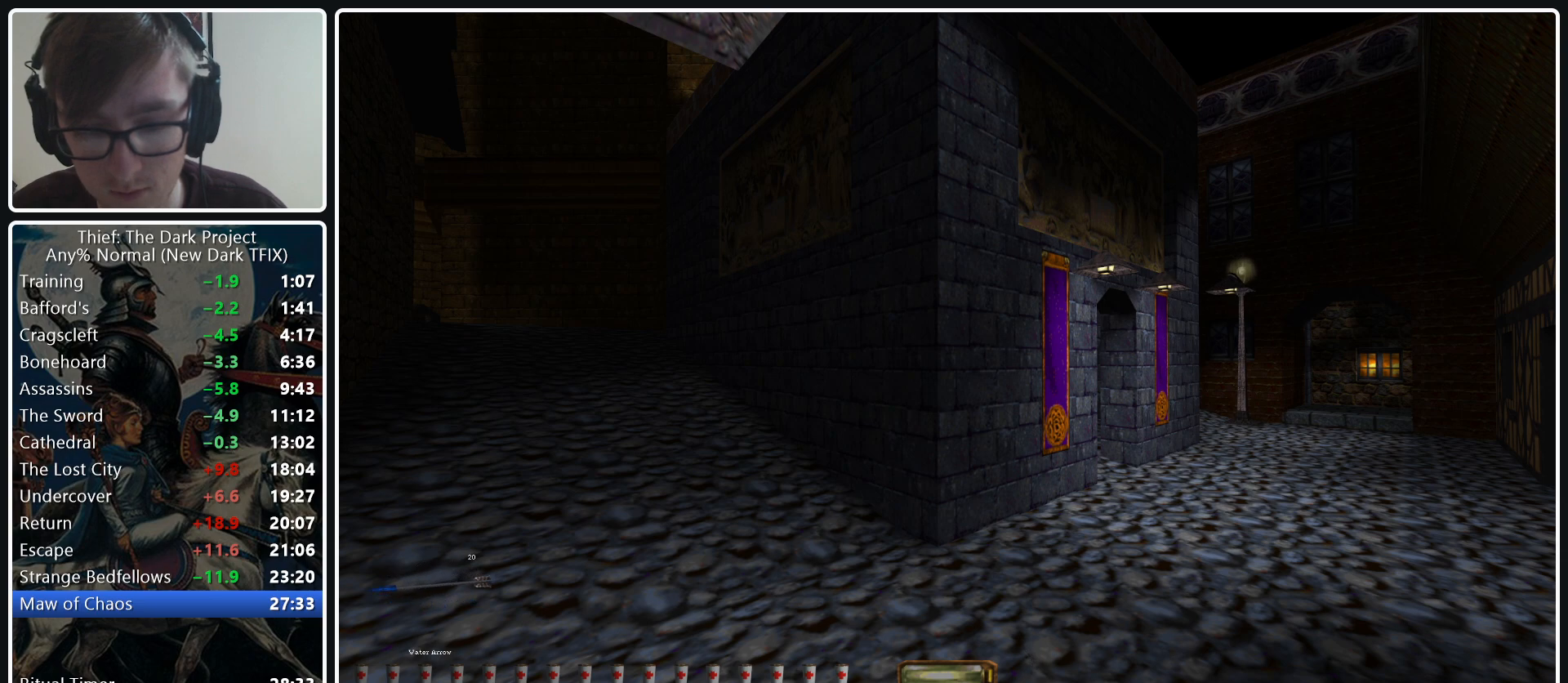
{"keys": [], "mouse": [], "events": [[17, "mouse_left", "down"], [167, "mouse_left", "up"]]}
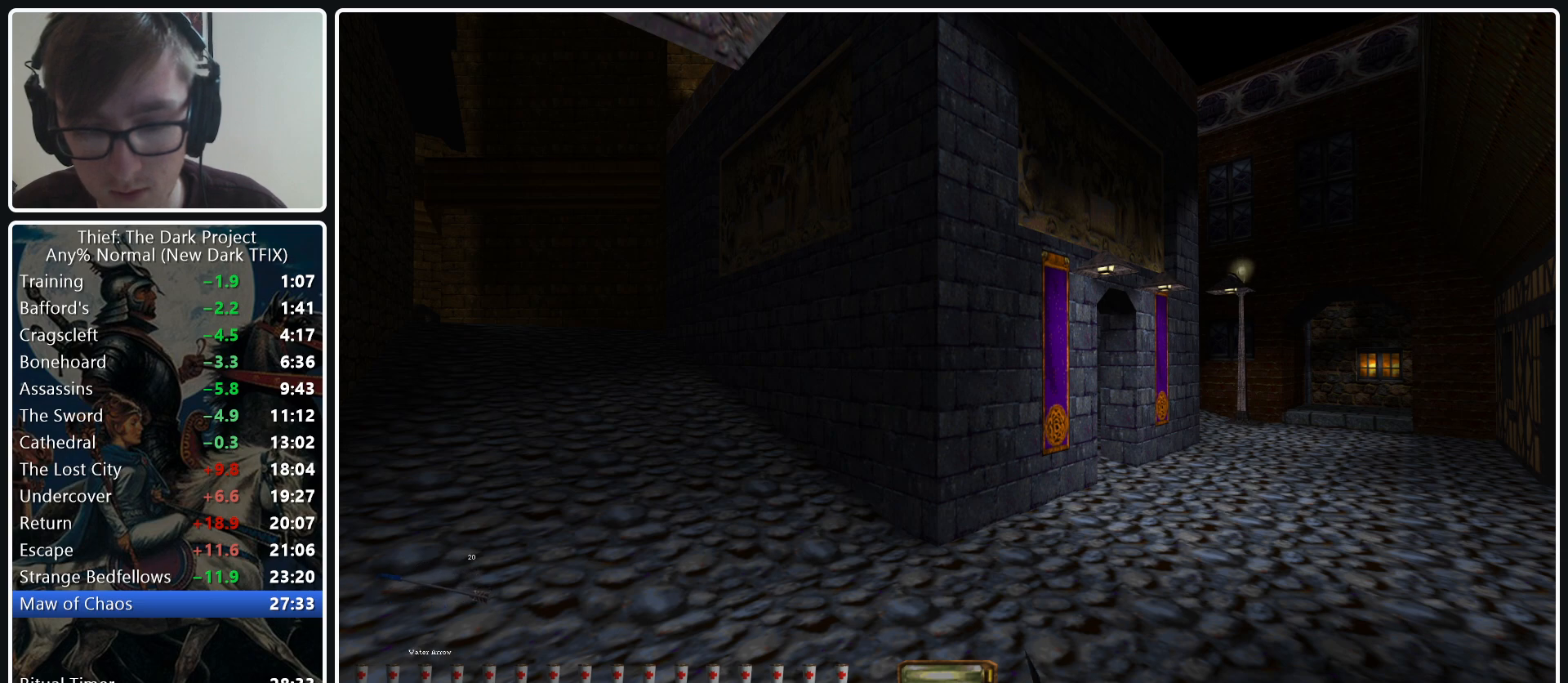
{"keys": [], "mouse": [], "events": [[267, "mouse_left", "down"], [417, "mouse_left", "up"]]}
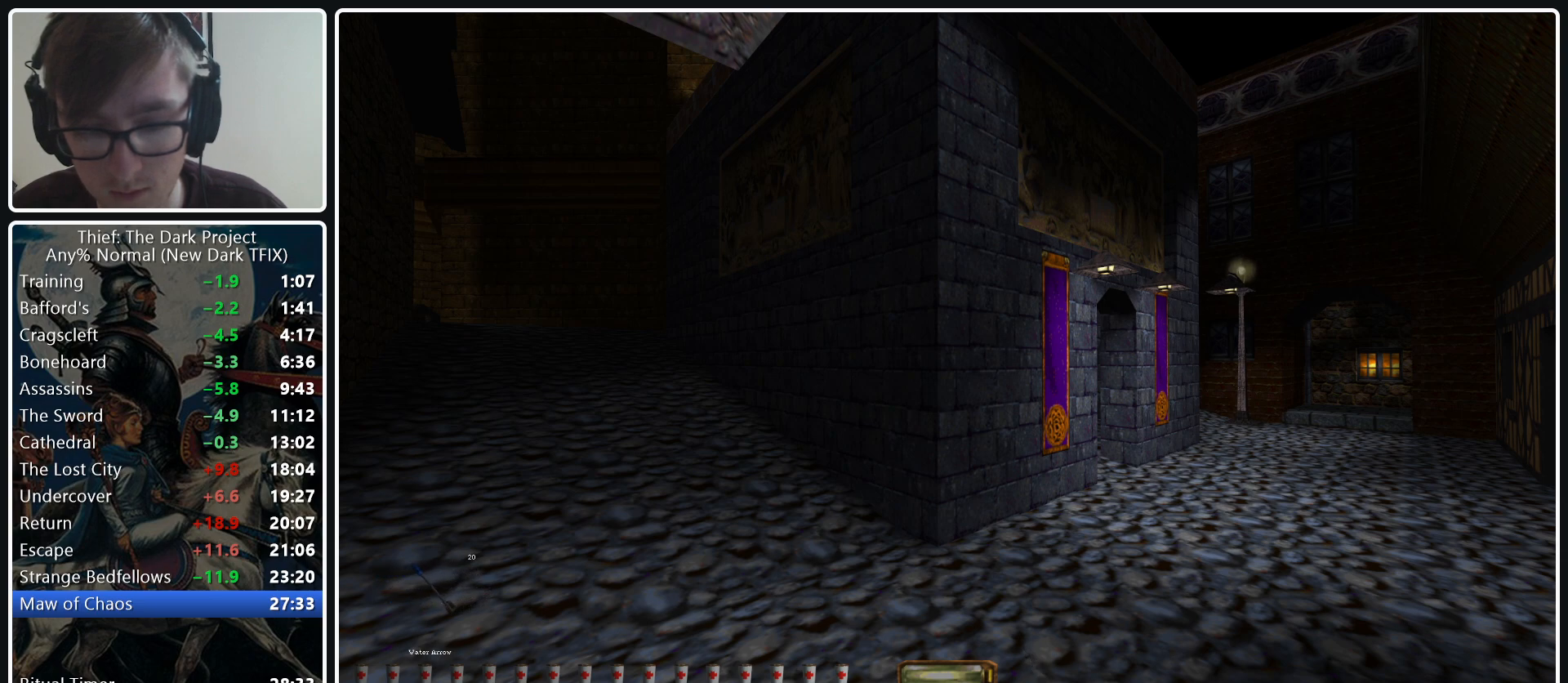
{"keys": [], "mouse": [], "events": []}
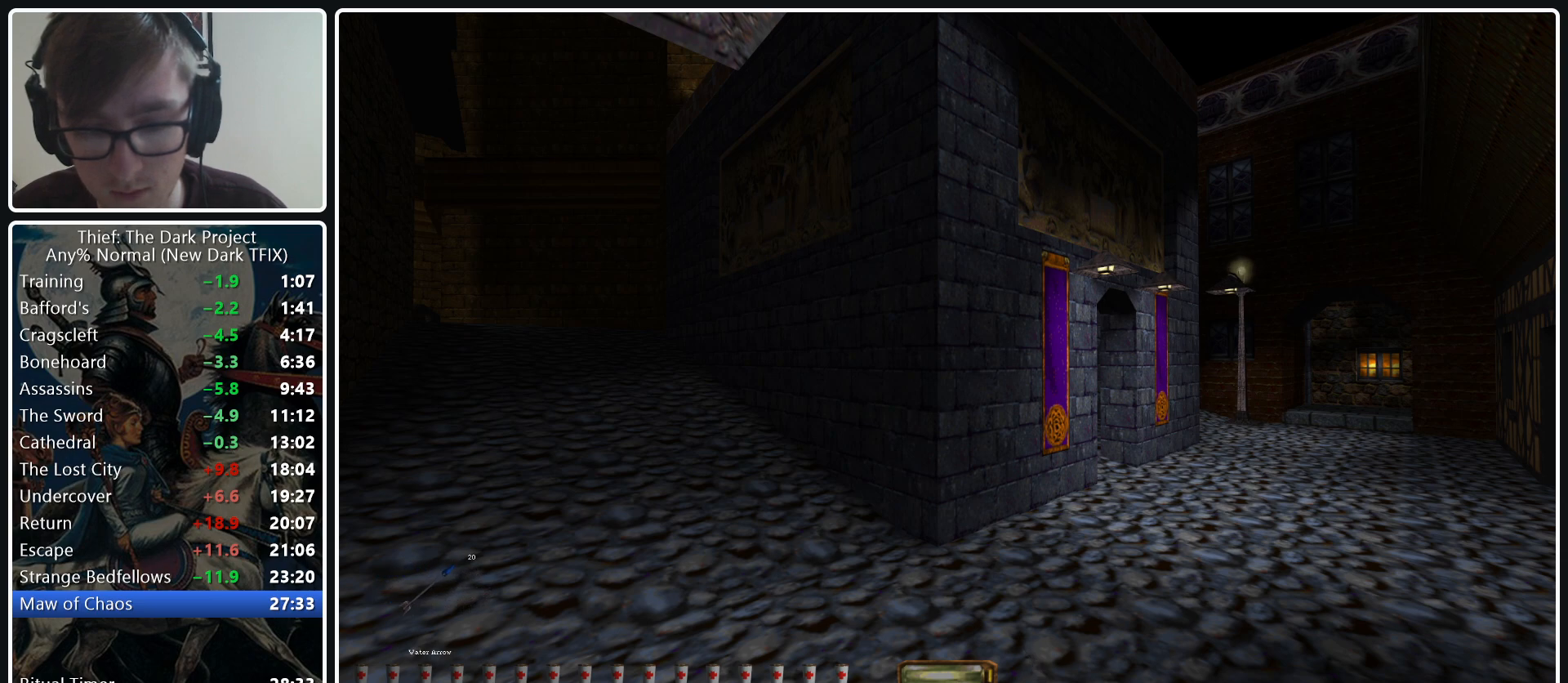
{"keys": [], "mouse": ["left"], "events": [[17, "mouse_left", "down"]]}
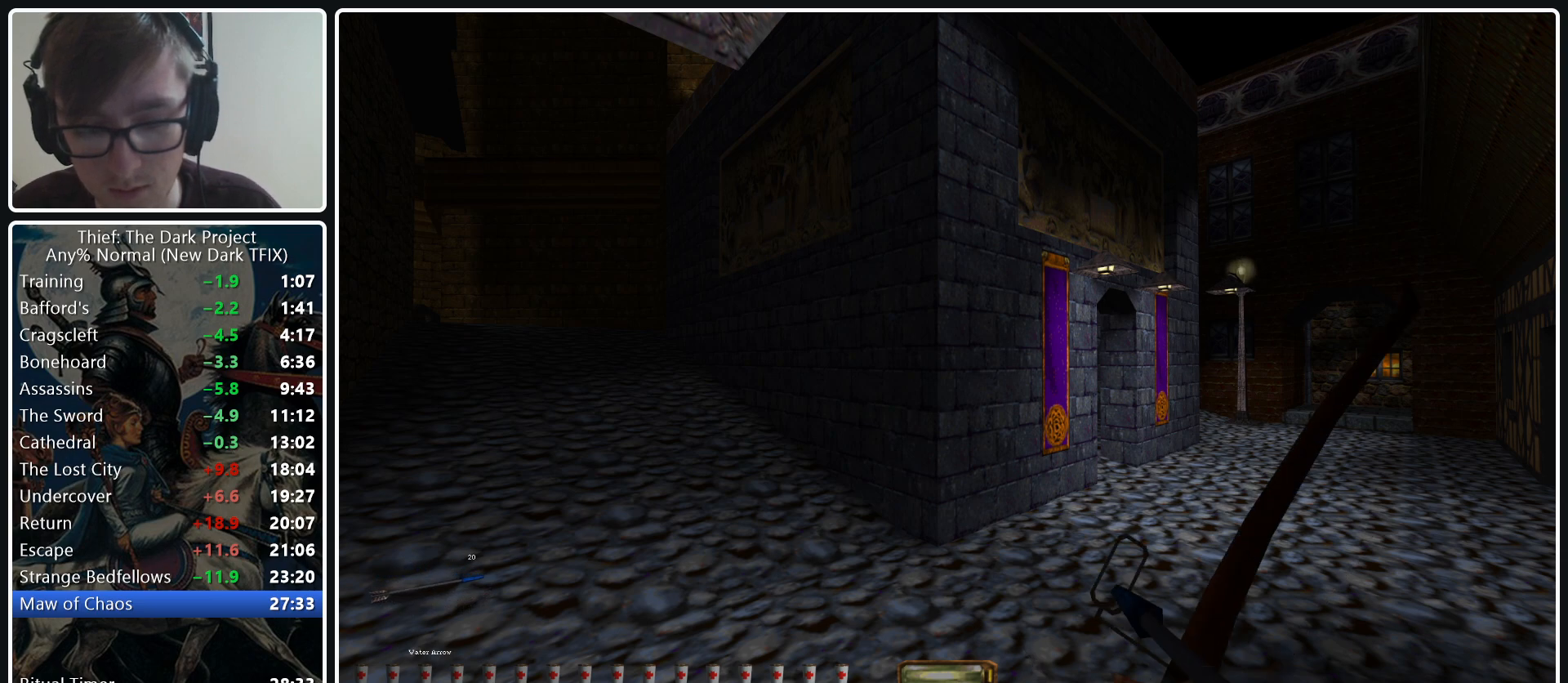
{"keys": [], "mouse": ["left"], "events": [[317, "f12", "down"], [417, "f12", "up"]]}
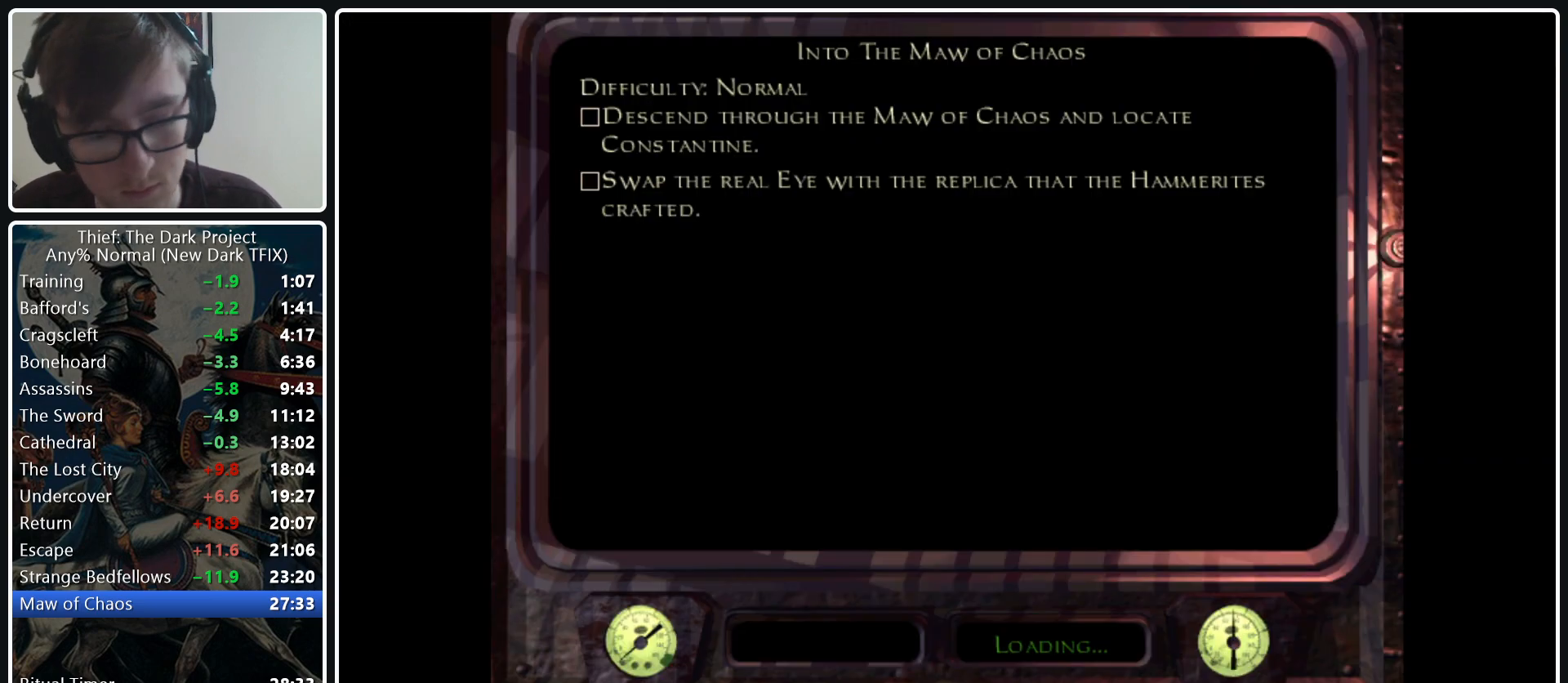
{"keys": [], "mouse": [], "events": [[333, "mouse_left", "up"]]}
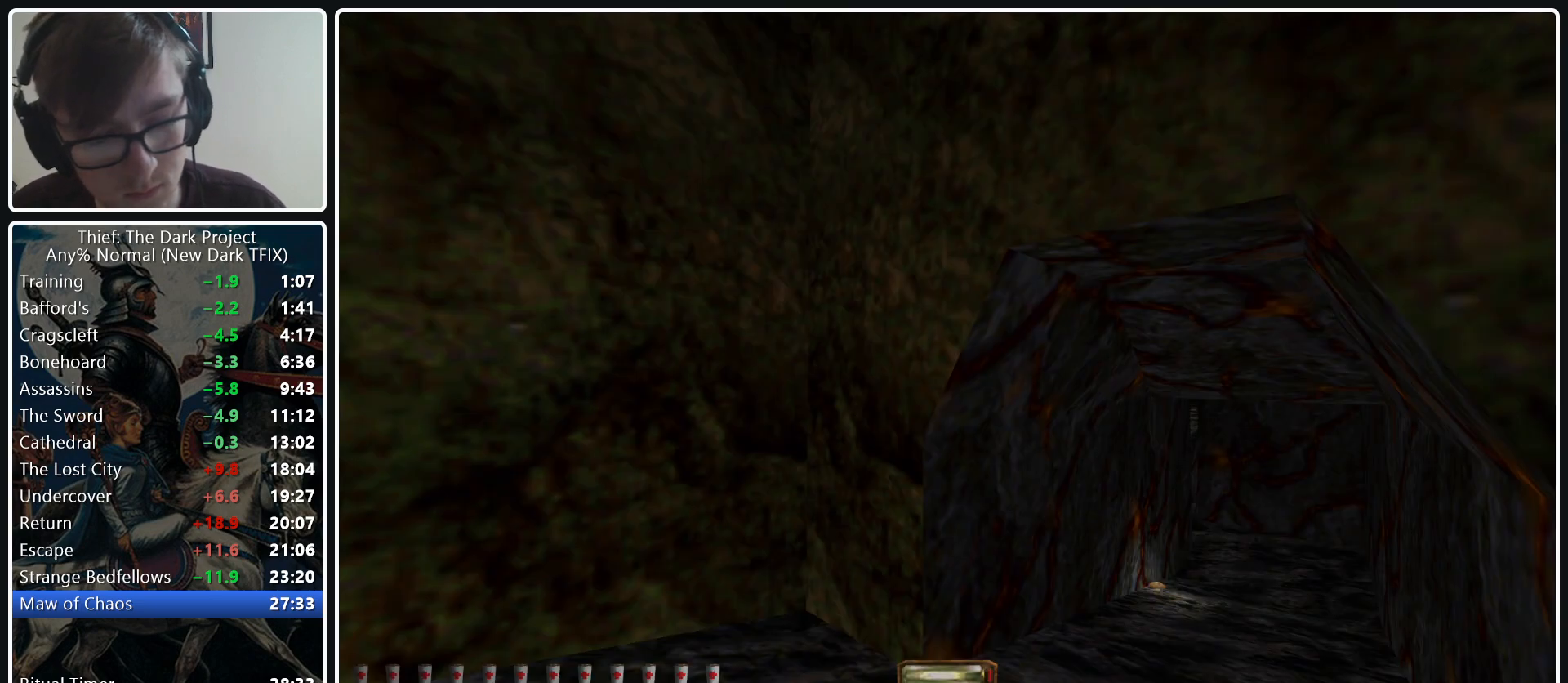
{"keys": [], "mouse": [], "events": [[67, "3", "down"], [167, "3", "up"], [250, "mouse_middle", "down"], [350, "mouse_middle", "up"]]}
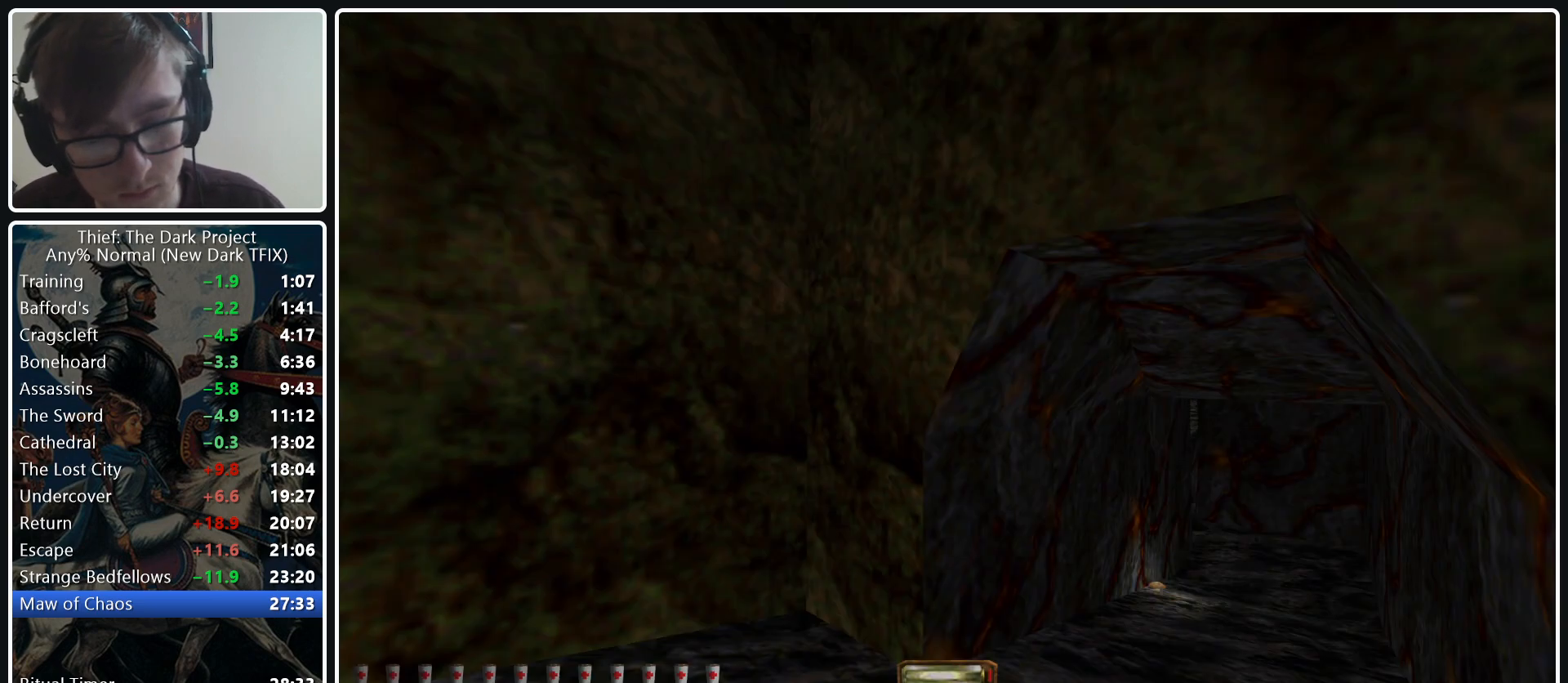
{"keys": ["escape"], "mouse": [], "events": [[133, "f11", "down"], [167, "f11", "up"], [450, "escape", "down"]]}
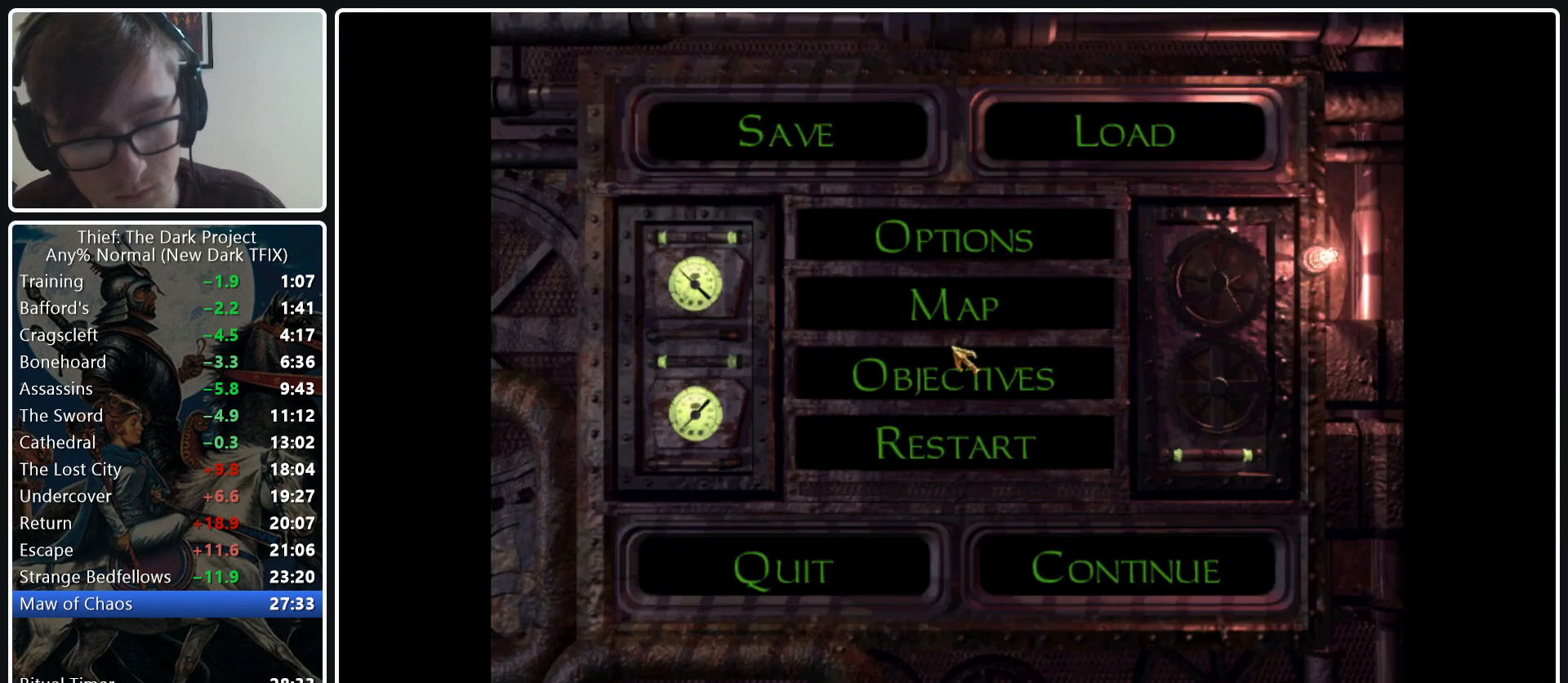
{"keys": [], "mouse": [], "events": [[183, "escape", "up"], [333, "mouse_left", "down"], [417, "mouse_left", "up"]]}
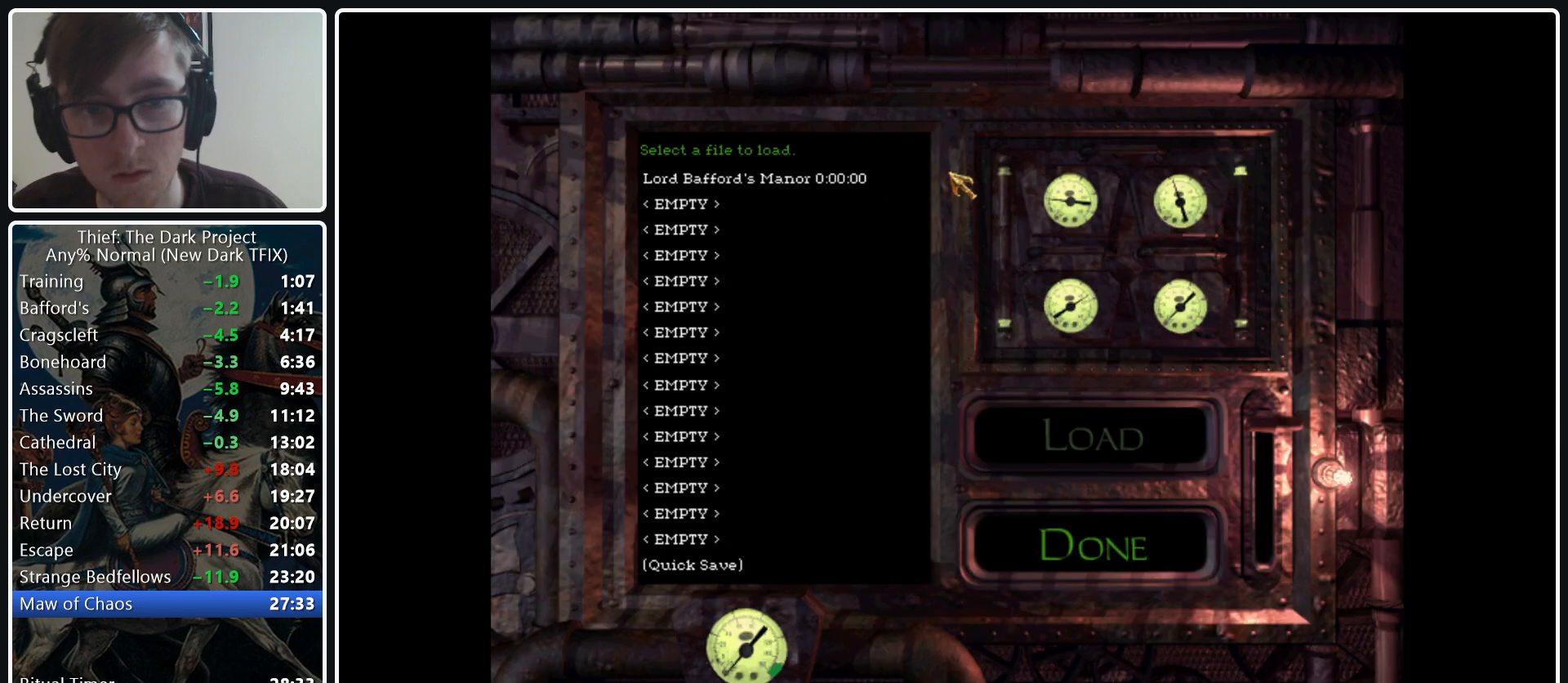
{"keys": [], "mouse": ["left"], "events": [[167, "mouse_left", "down"], [250, "mouse_left", "up"], [483, "mouse_left", "down"]]}
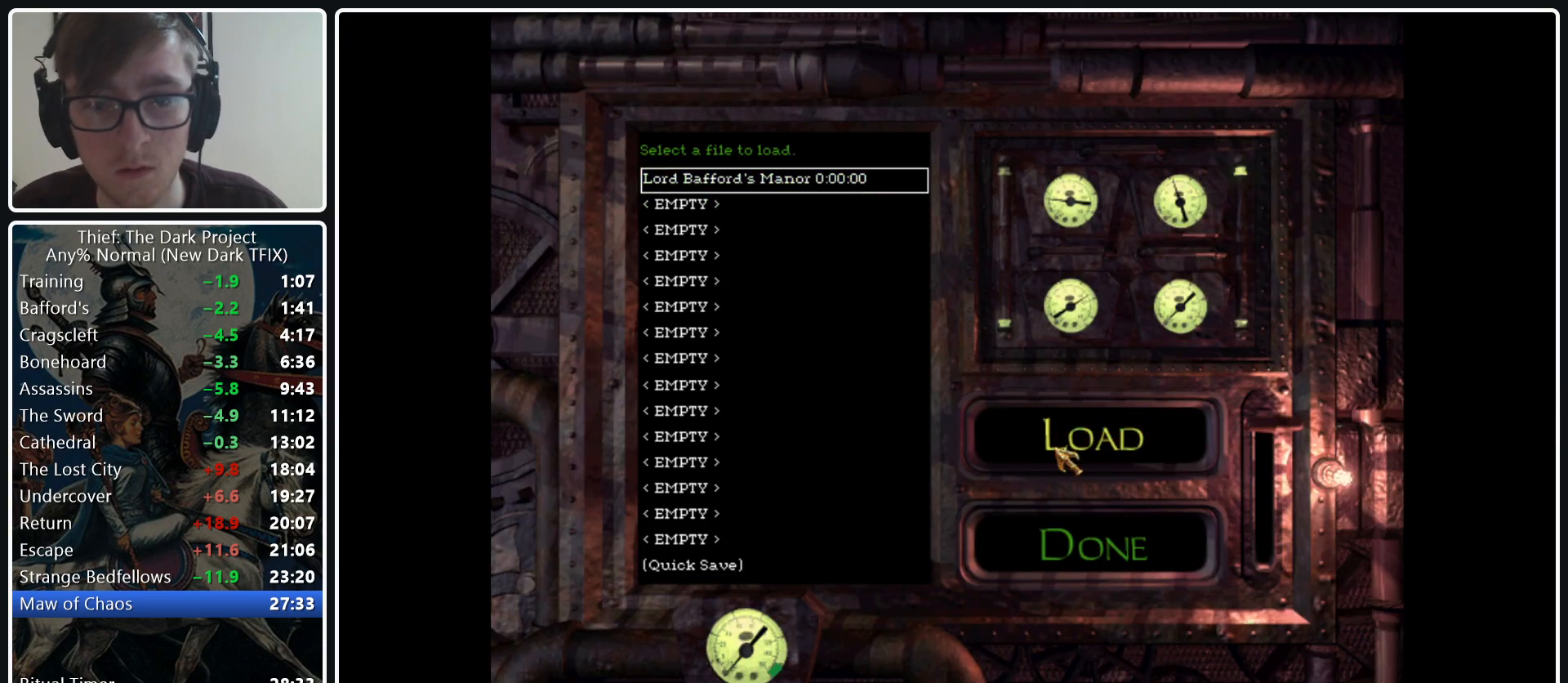
{"keys": [], "mouse": [], "events": [[133, "mouse_left", "up"]]}
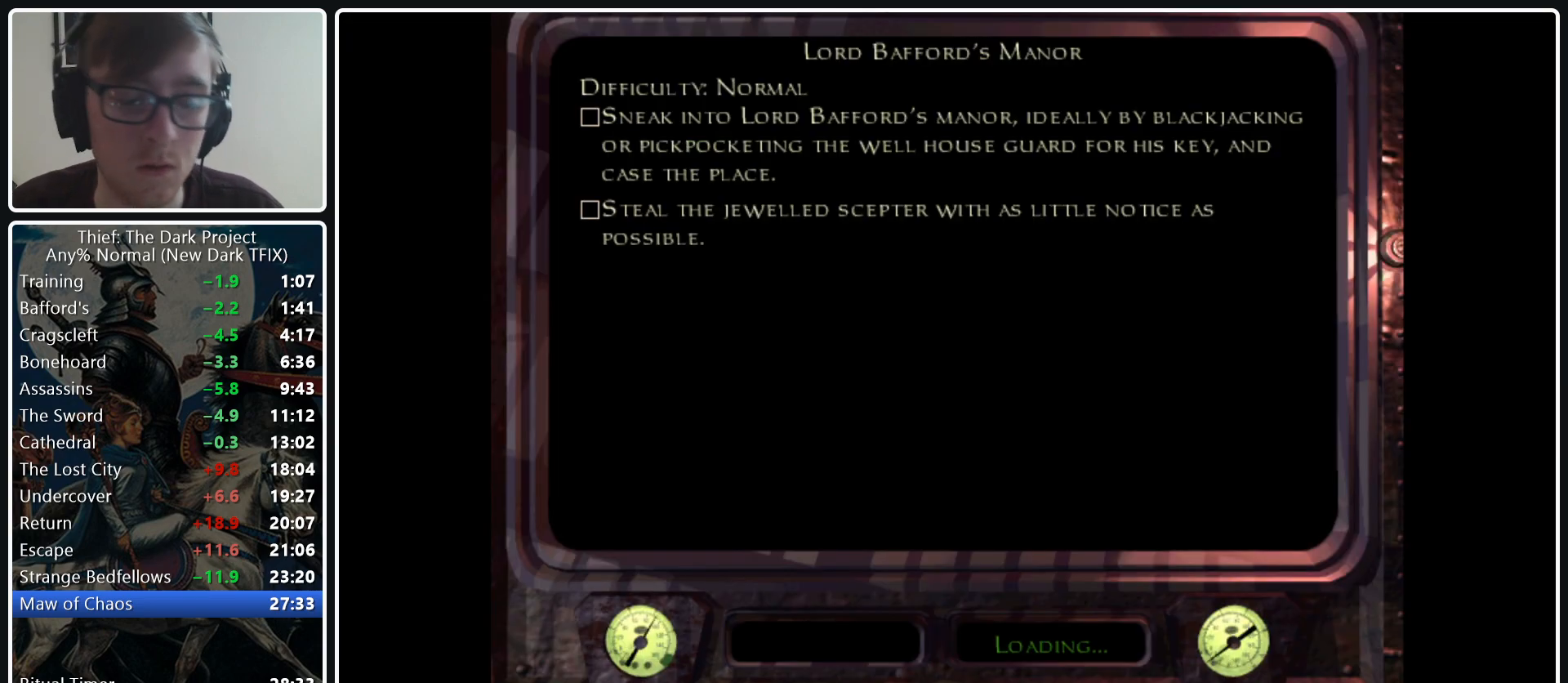
{"keys": [], "mouse": [], "events": [[383, "4", "down"], [467, "4", "up"]]}
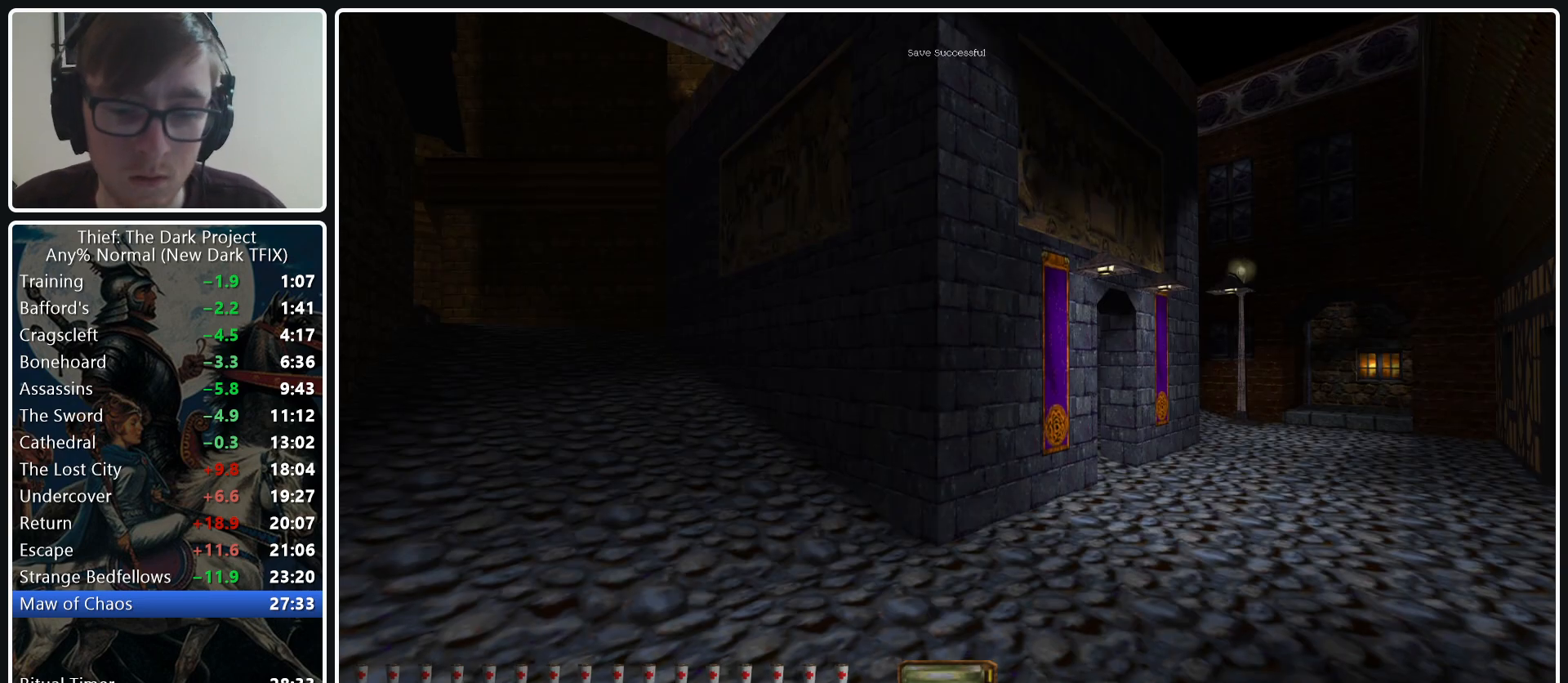
{"keys": [], "mouse": [], "events": [[117, "mouse_left", "down"], [250, "mouse_left", "up"]]}
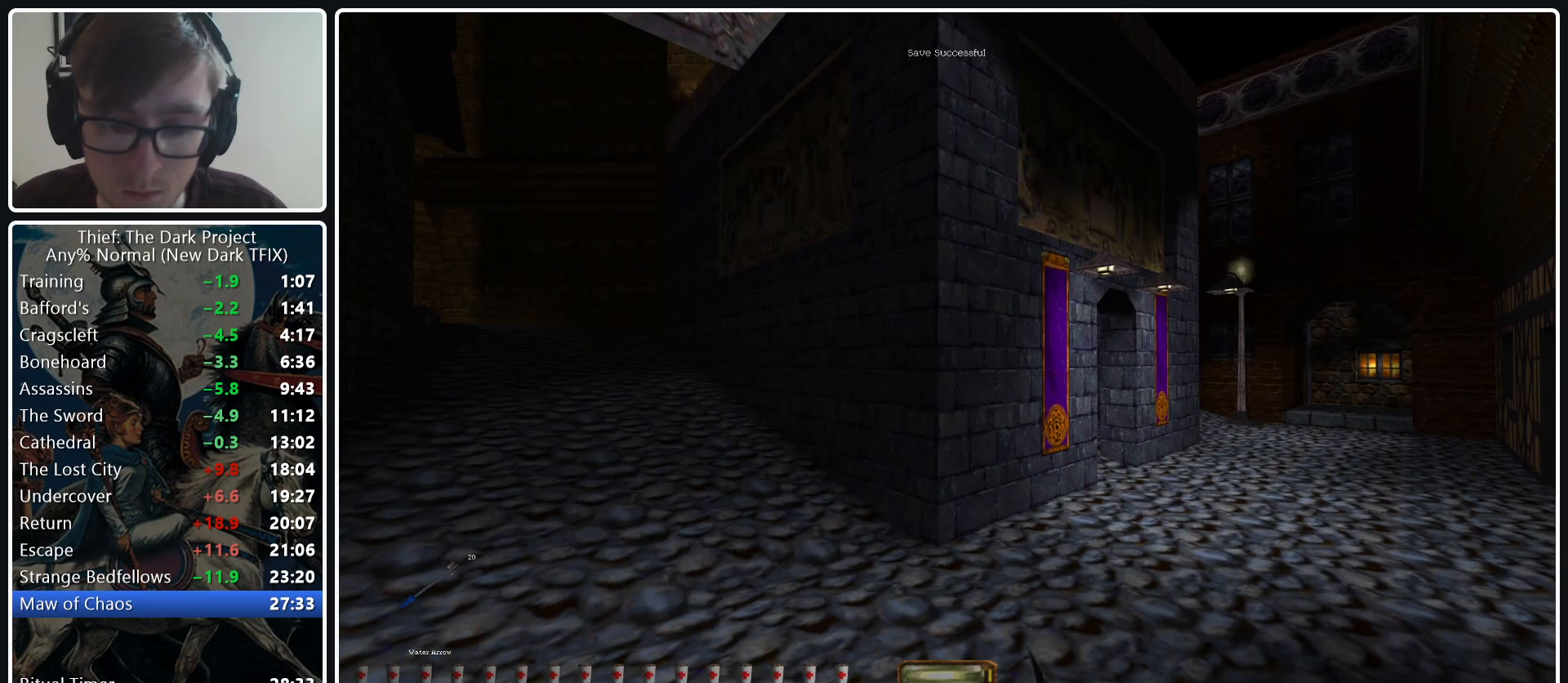
{"keys": [], "mouse": ["left"], "events": [[417, "mouse_left", "down"]]}
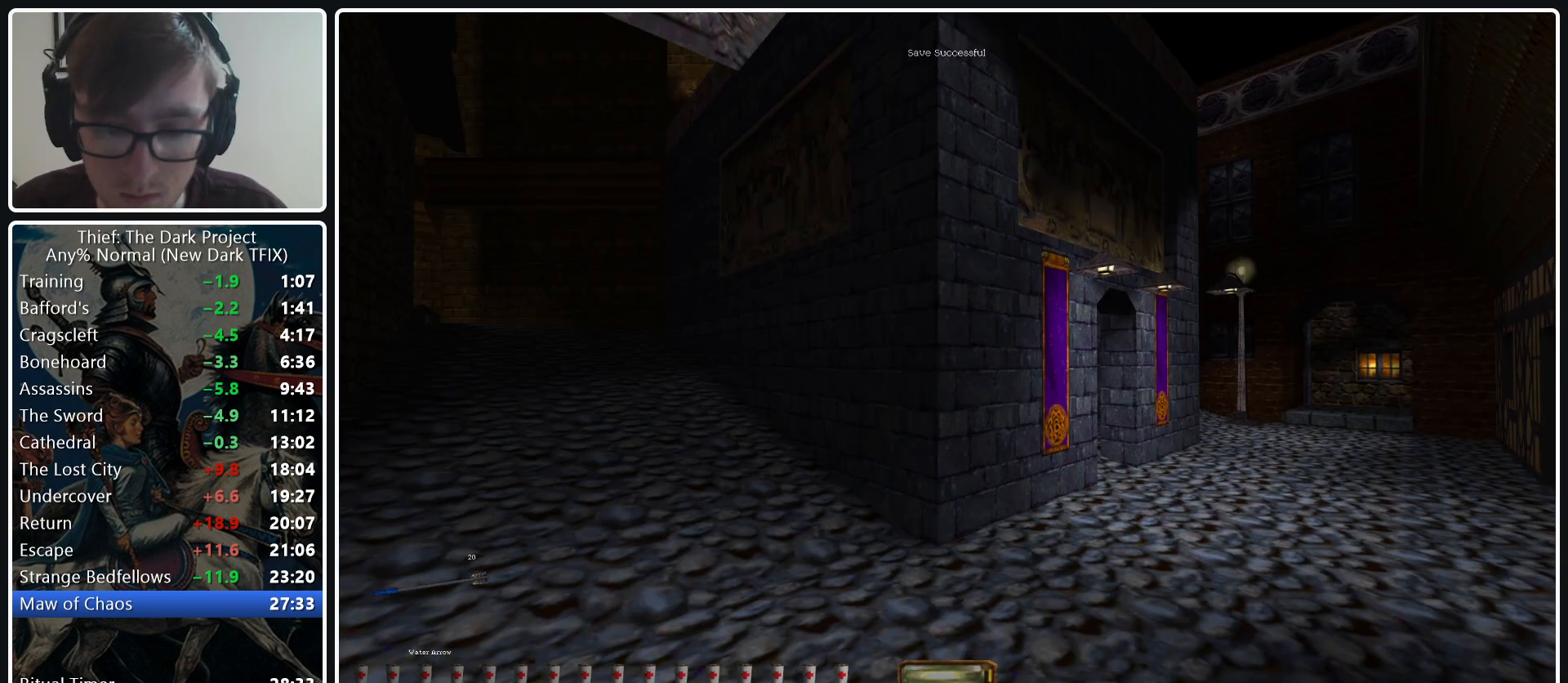
{"keys": [], "mouse": [], "events": [[100, "mouse_left", "up"]]}
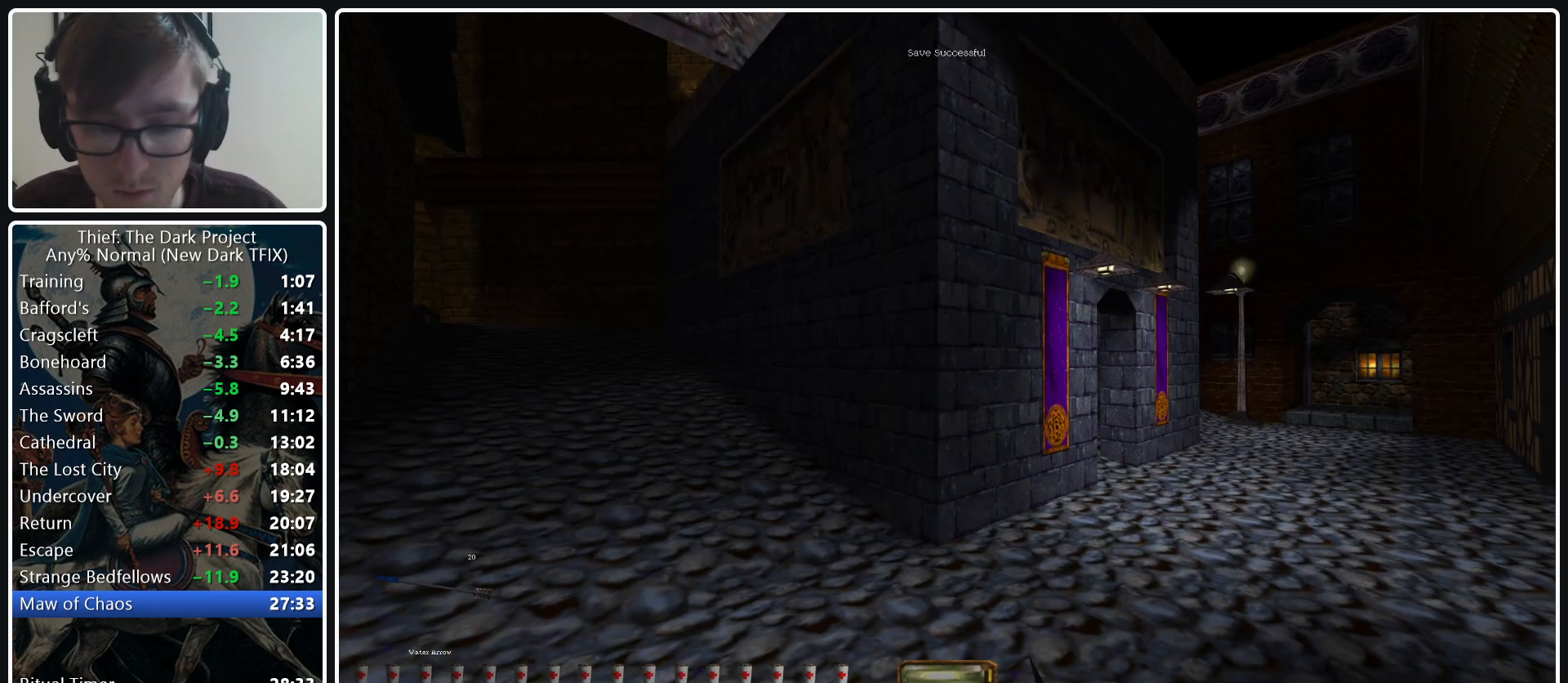
{"keys": [], "mouse": [], "events": [[200, "mouse_left", "down"], [350, "mouse_left", "up"]]}
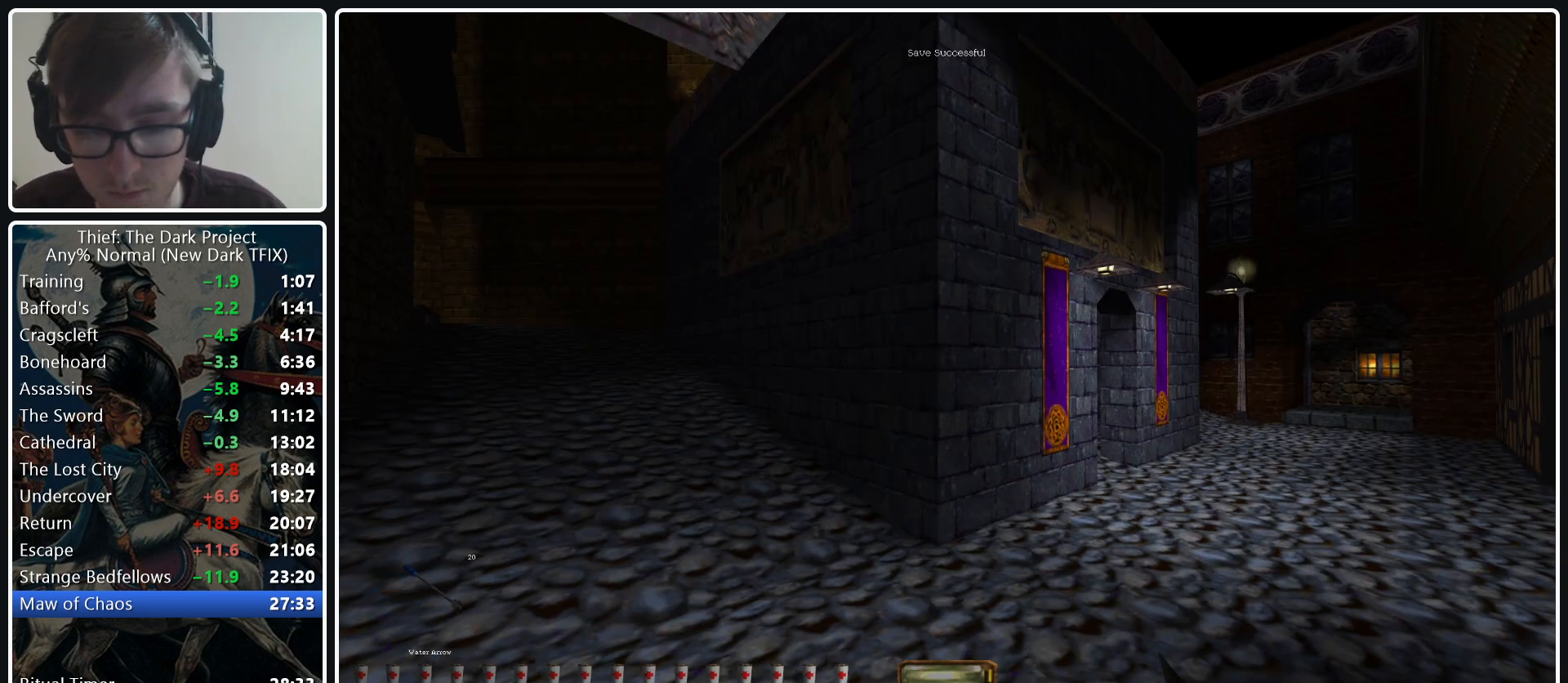
{"keys": [], "mouse": ["left"], "events": [[450, "mouse_left", "down"]]}
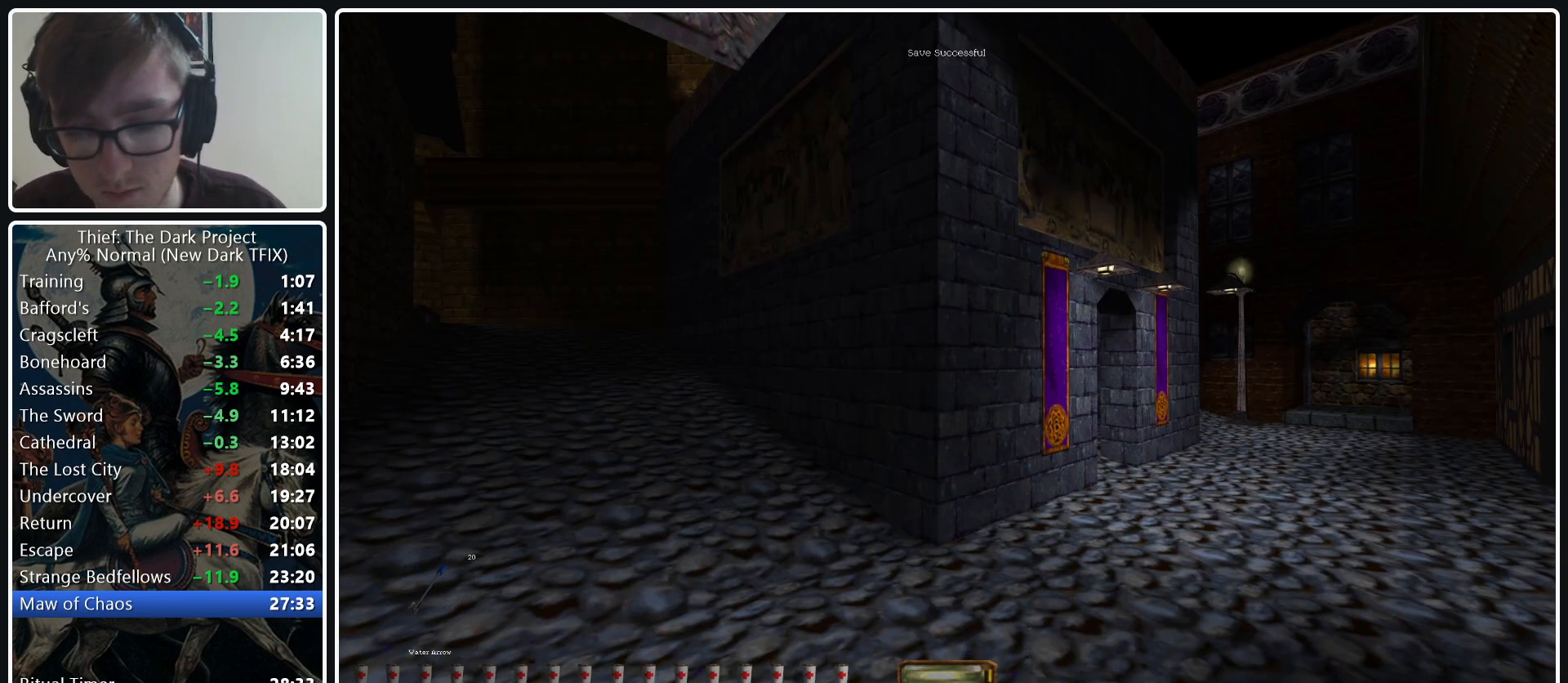
{"keys": [], "mouse": [], "events": [[100, "mouse_left", "up"]]}
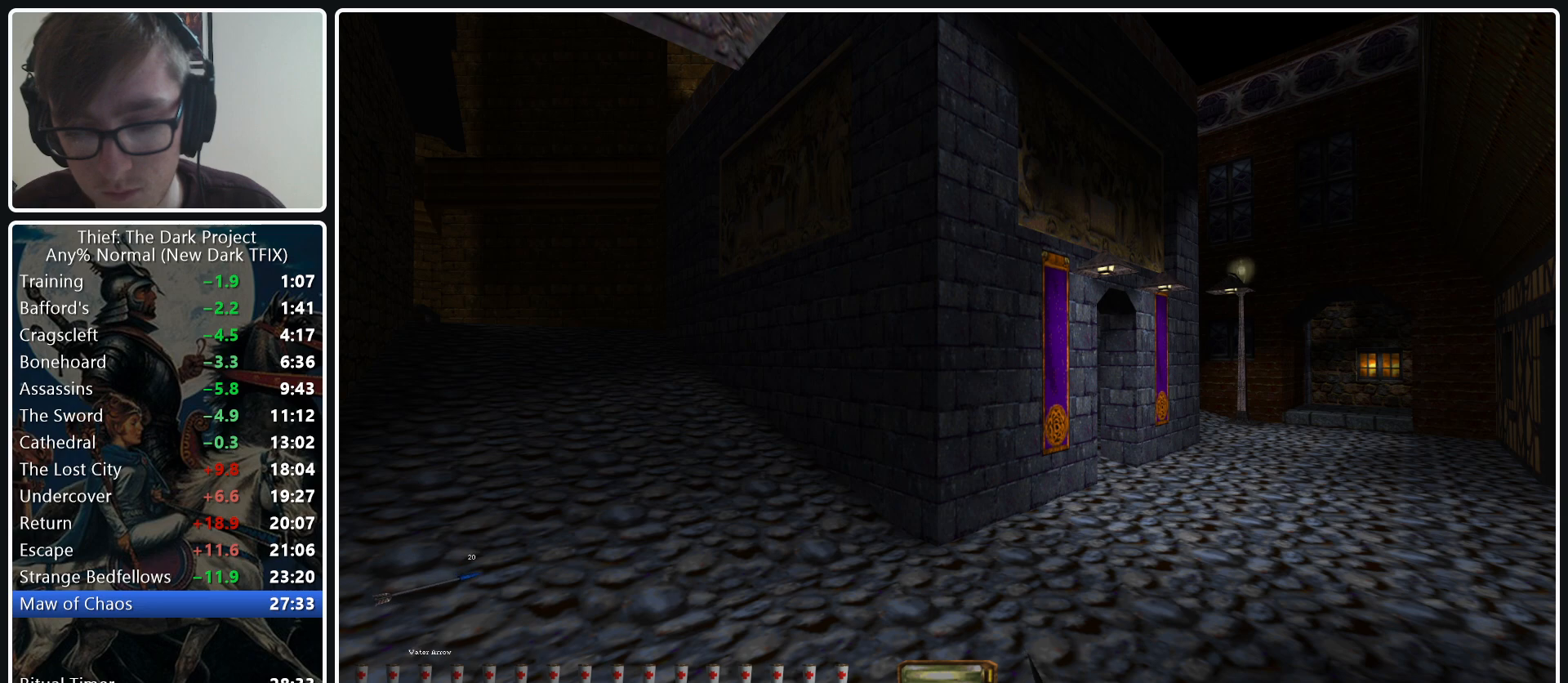
{"keys": [], "mouse": [], "events": [[200, "mouse_left", "down"], [350, "mouse_left", "up"]]}
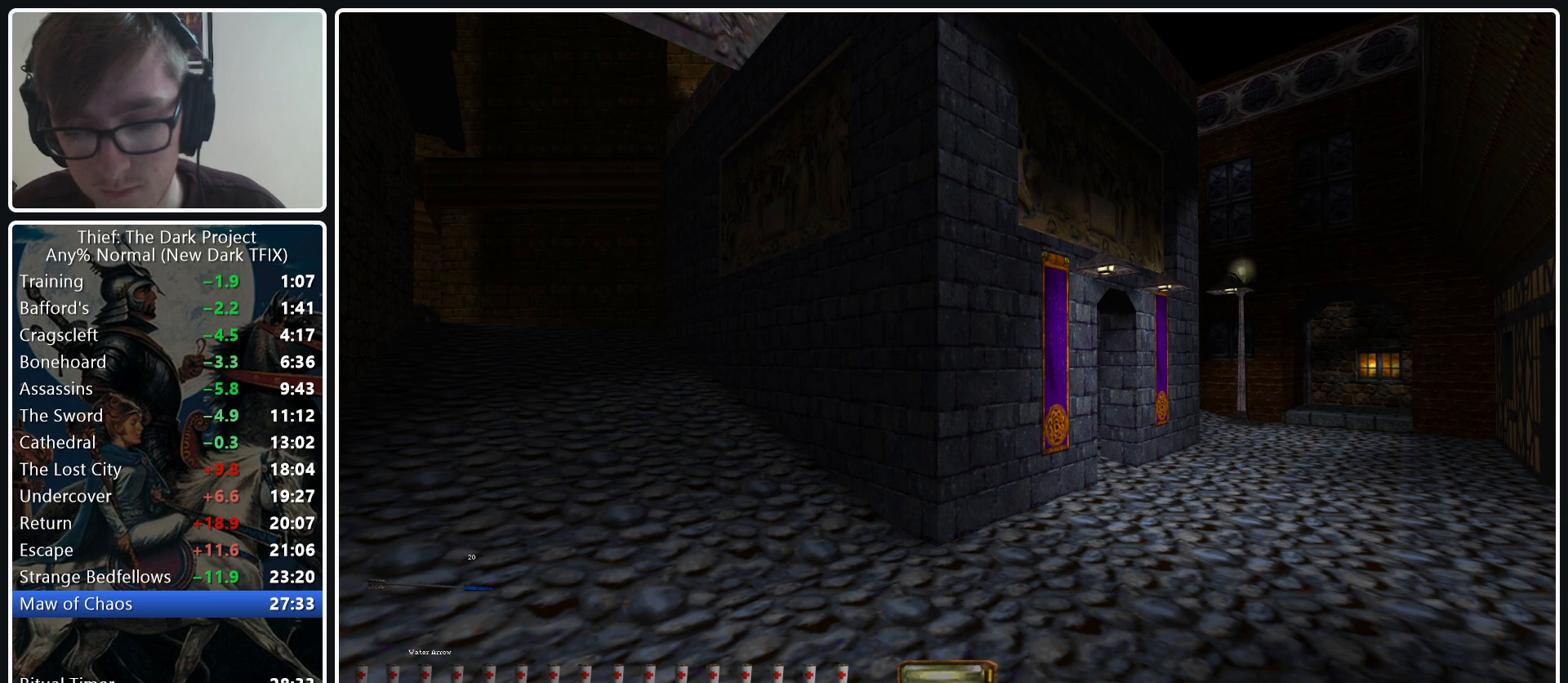
{"keys": [], "mouse": ["left"], "events": [[450, "mouse_left", "down"]]}
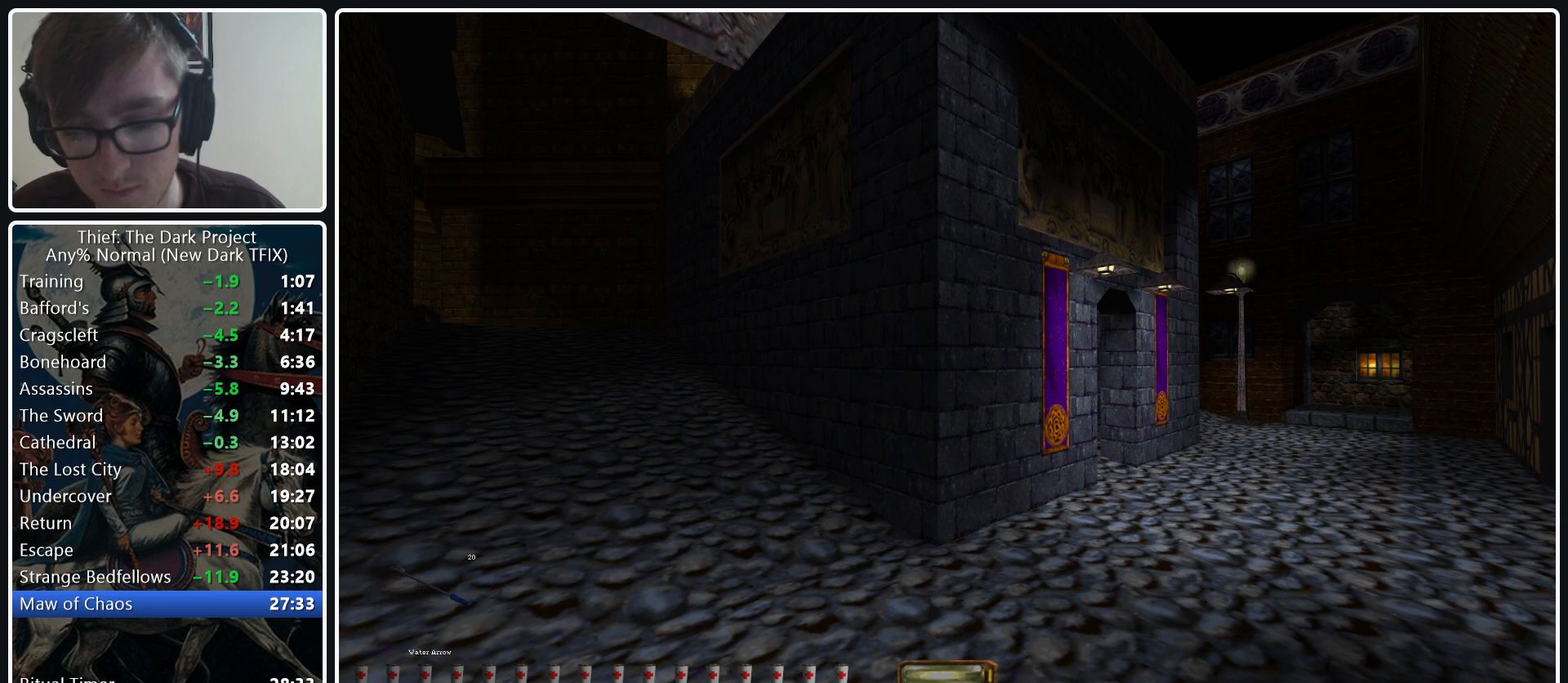
{"keys": [], "mouse": [], "events": [[100, "mouse_left", "up"]]}
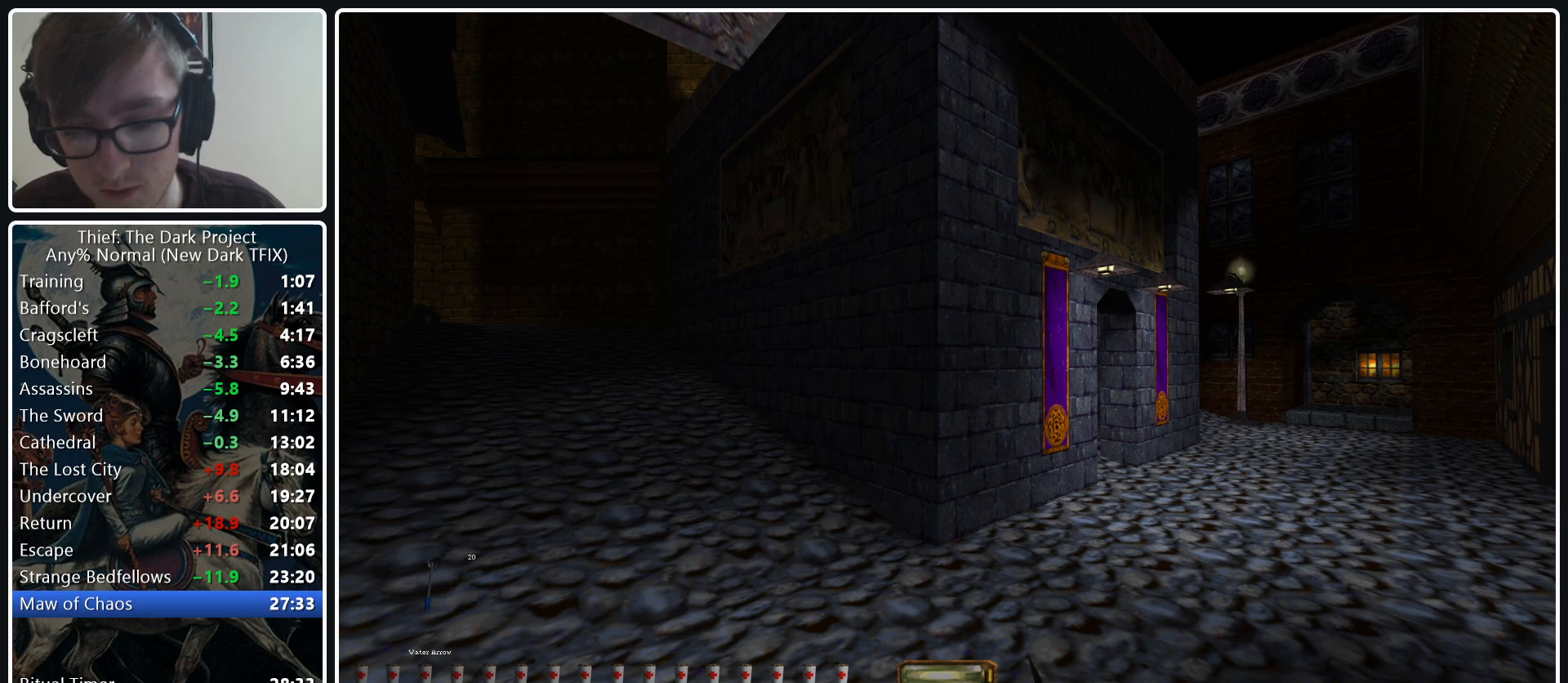
{"keys": [], "mouse": [], "events": [[200, "mouse_left", "down"], [350, "mouse_left", "up"]]}
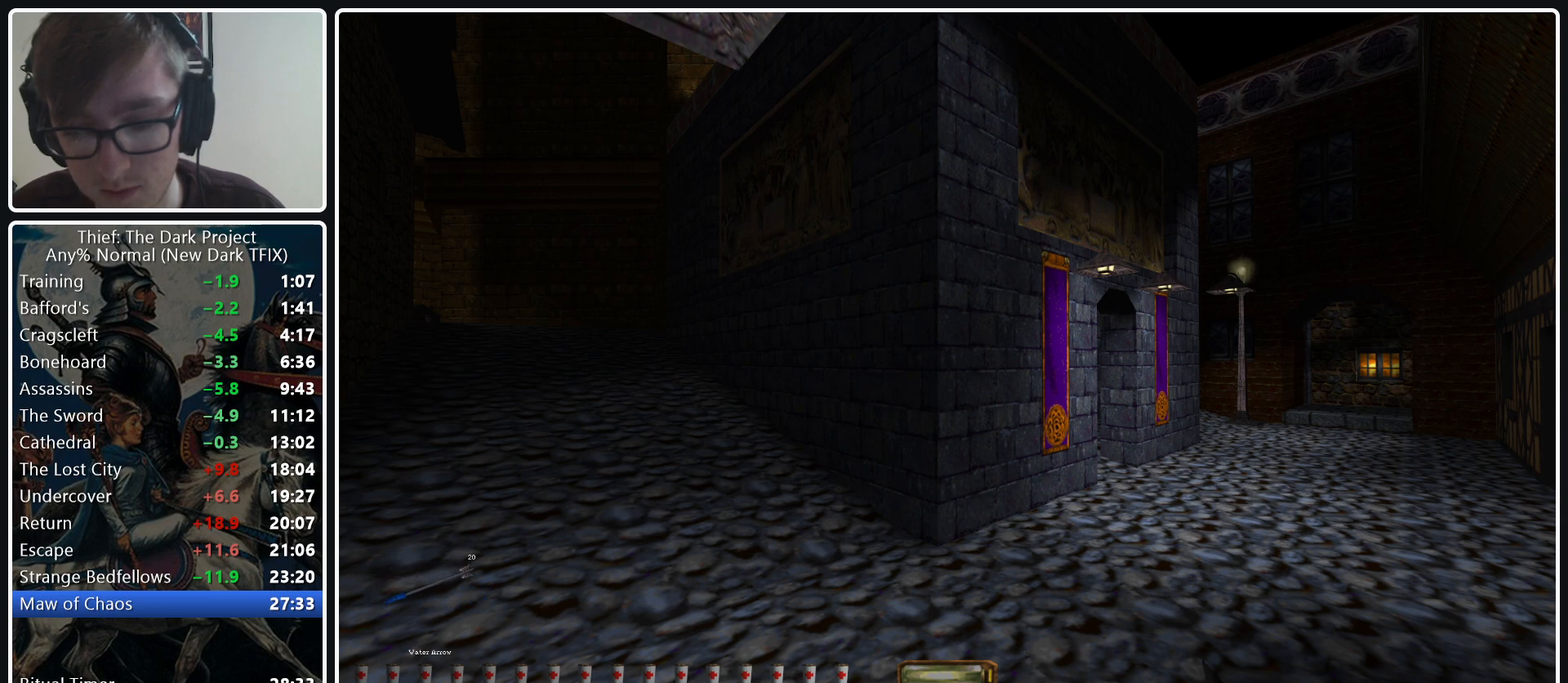
{"keys": [], "mouse": ["left"], "events": [[500, "mouse_left", "down"]]}
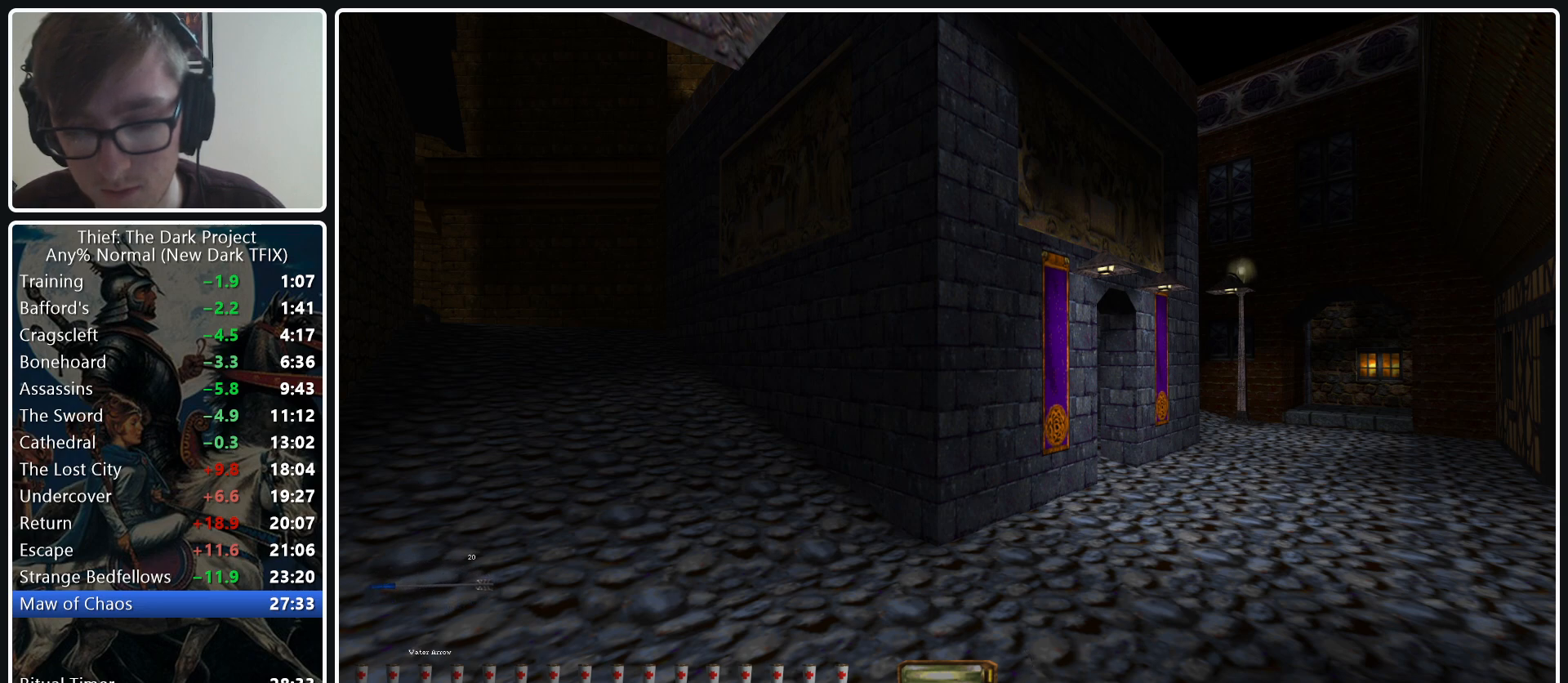
{"keys": [], "mouse": [], "events": [[150, "mouse_left", "up"]]}
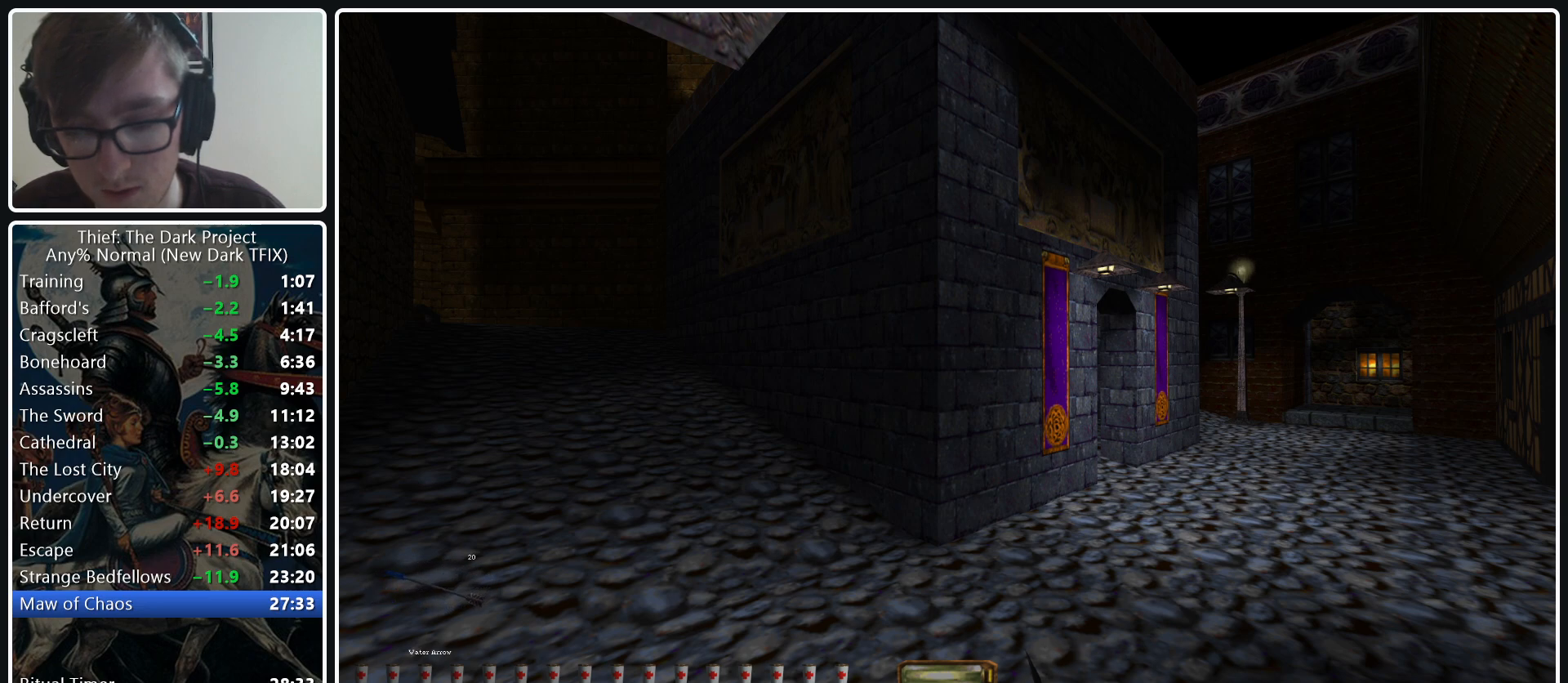
{"keys": [], "mouse": [], "events": [[250, "mouse_left", "down"], [433, "mouse_left", "up"]]}